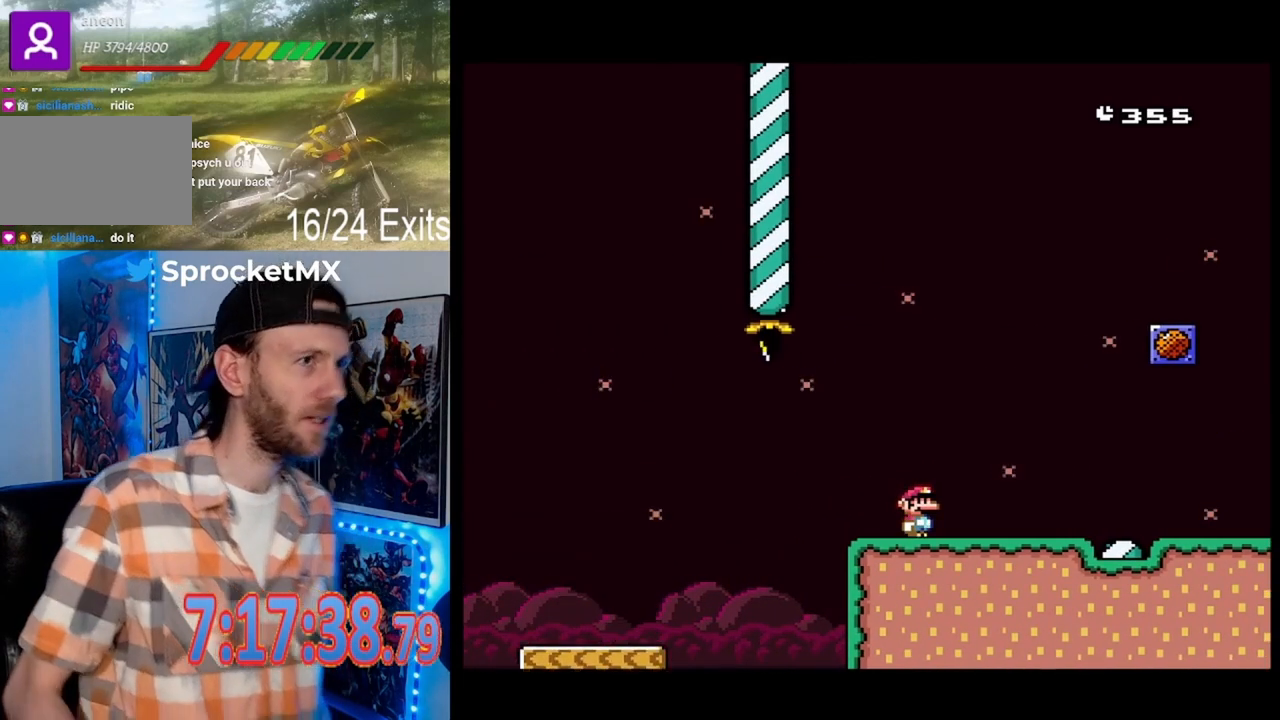
Gameplay with a controller (Nintendo layout); each line is a JSON object with the inputs held at the frame after it (dt_ms = milliseconds from this image to that frame). "events" lists button and stick changes between this image and that frame as [ms after this image, input, new state], when the widget could be followed in between. Not read: DPAD_DOWN DPAD_LEFT L1 L3 R1 R3.
{"dt_ms": 500, "buttons": [], "events": []}
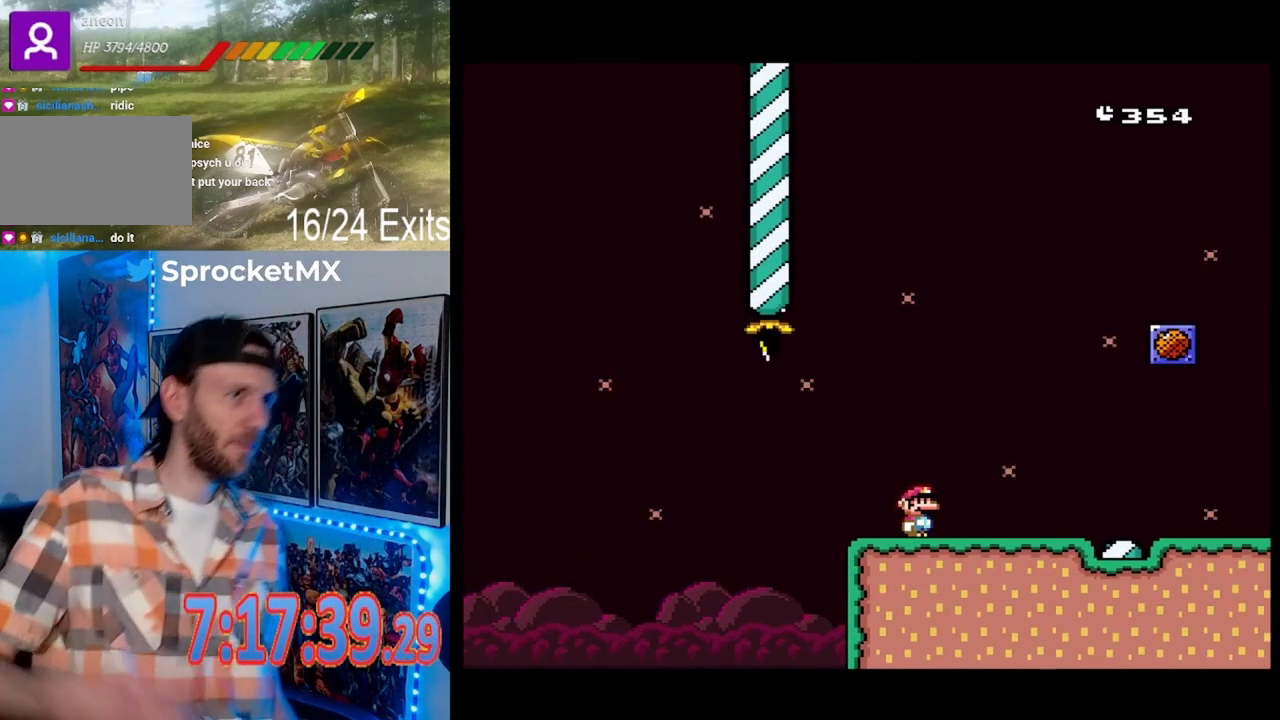
{"dt_ms": 500, "buttons": [], "events": []}
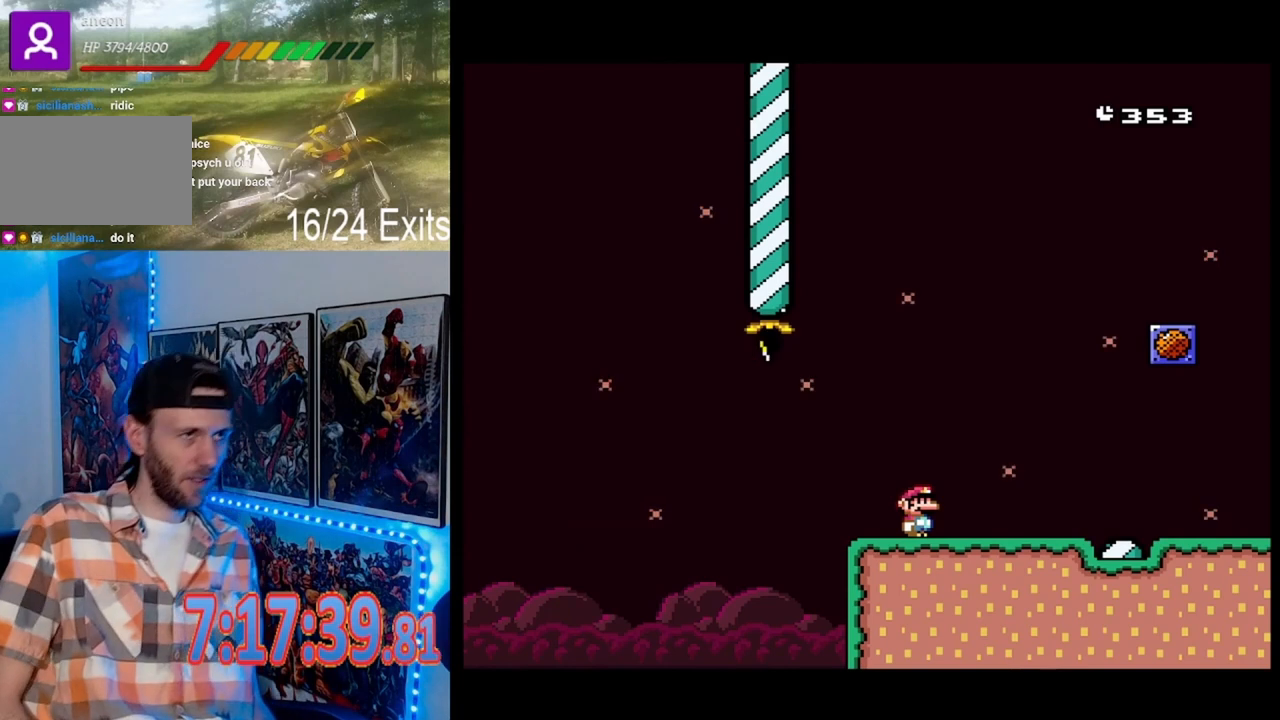
{"dt_ms": 500, "buttons": [], "events": []}
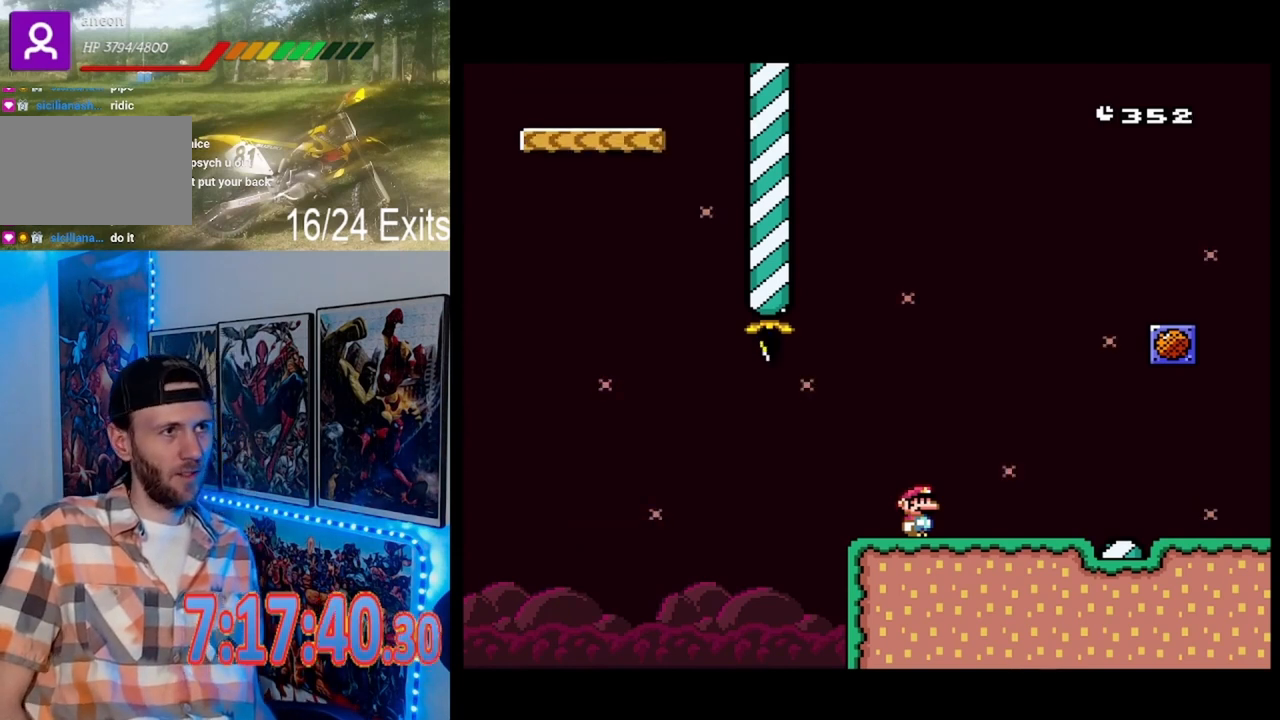
{"dt_ms": 500, "buttons": [], "events": []}
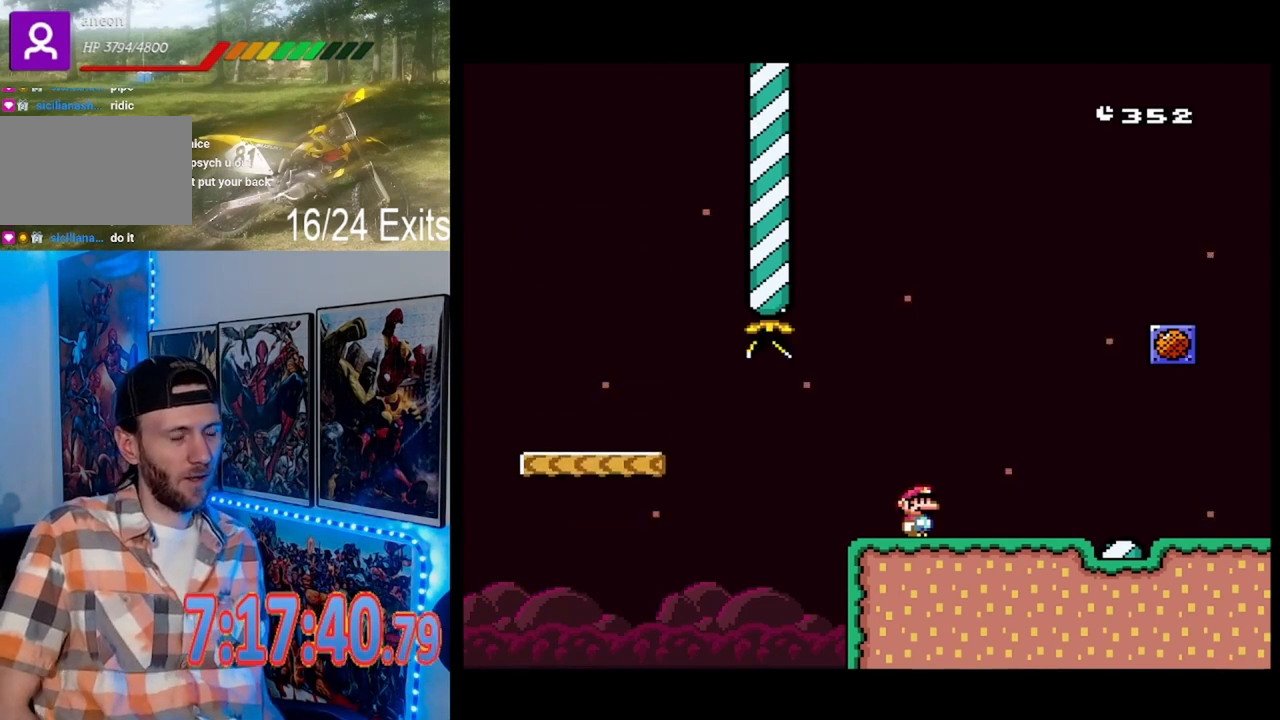
{"dt_ms": 500, "buttons": [], "events": []}
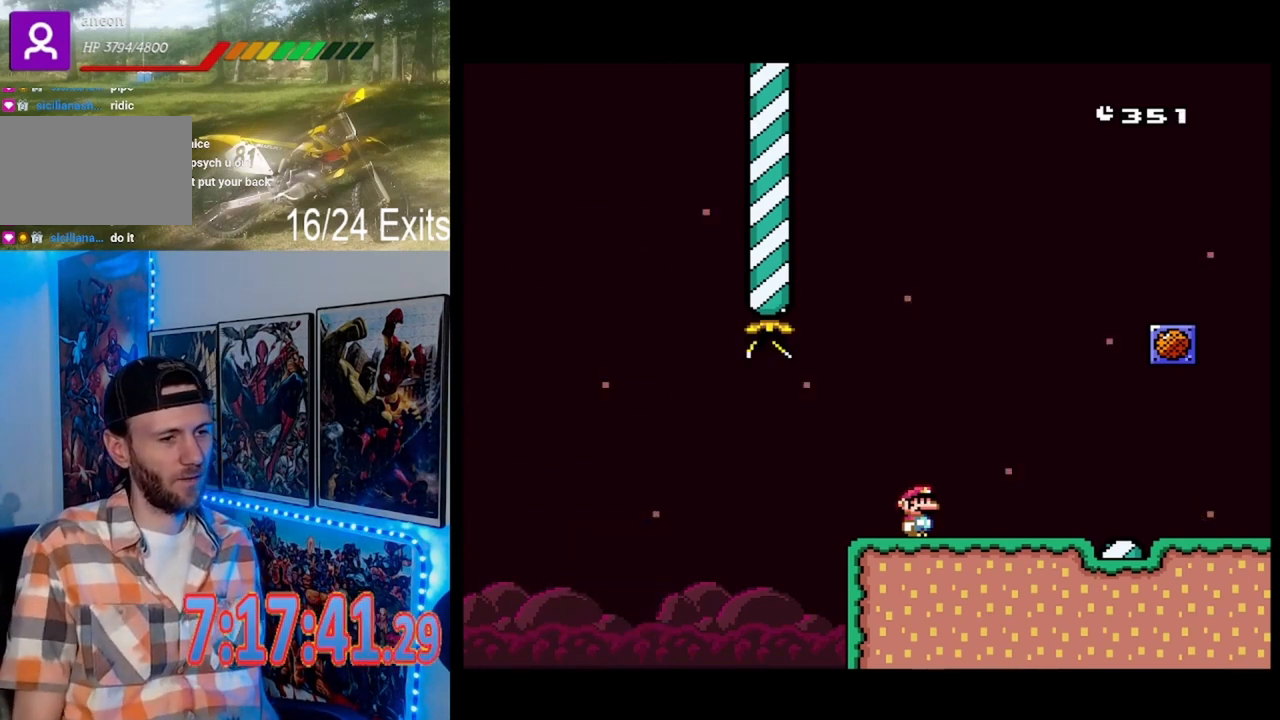
{"dt_ms": 500, "buttons": ["Y"], "events": [[33, "Y", "down"]]}
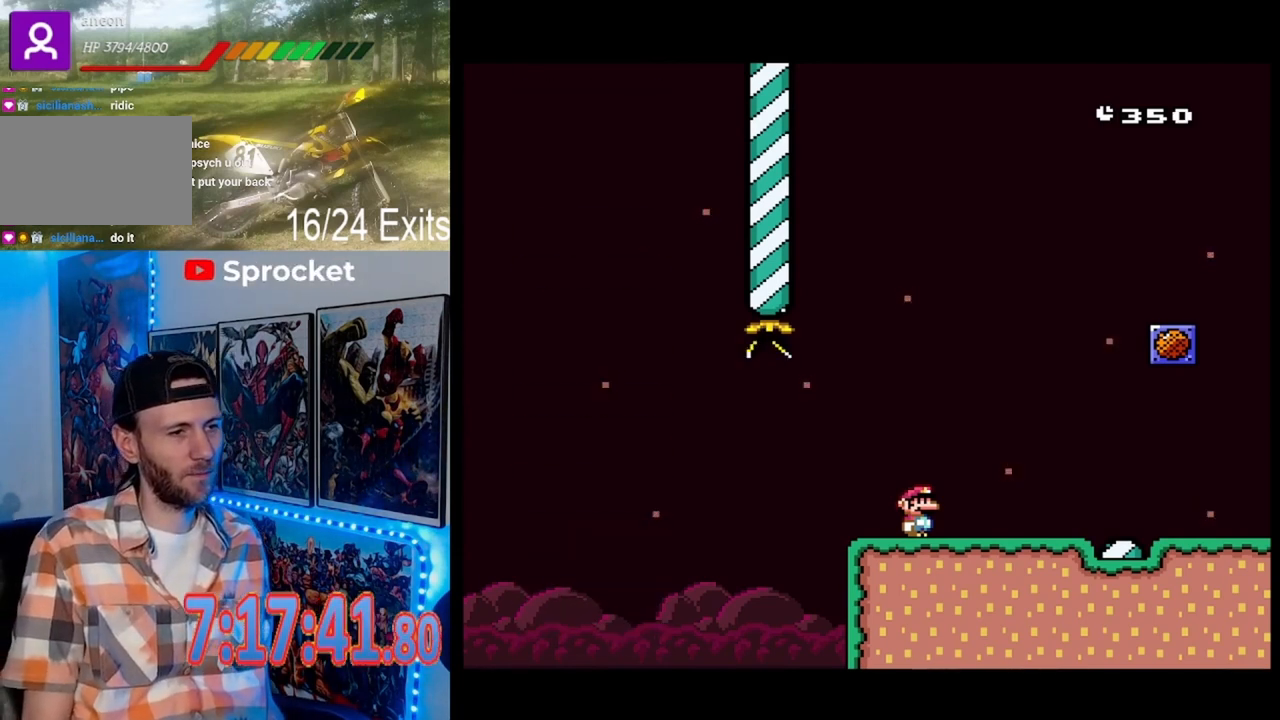
{"dt_ms": 500, "buttons": [], "events": [[500, "Y", "up"]]}
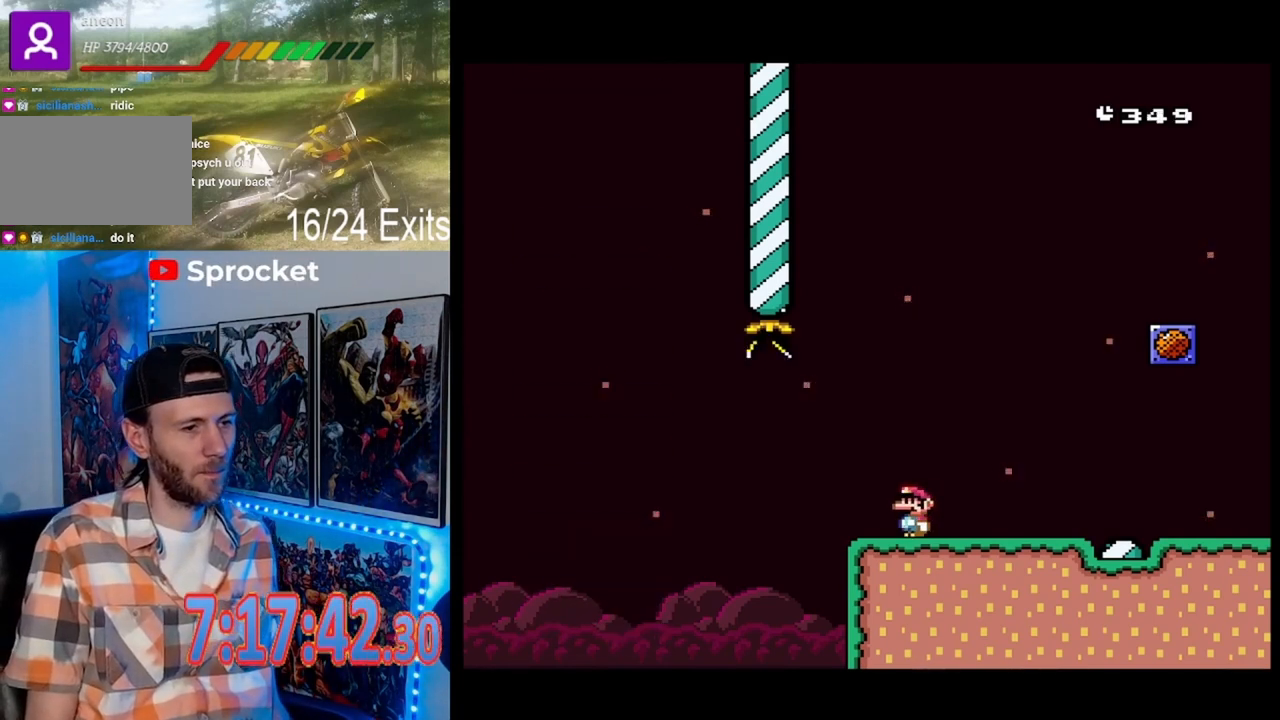
{"dt_ms": 500, "buttons": ["X"], "events": [[100, "X", "down"]]}
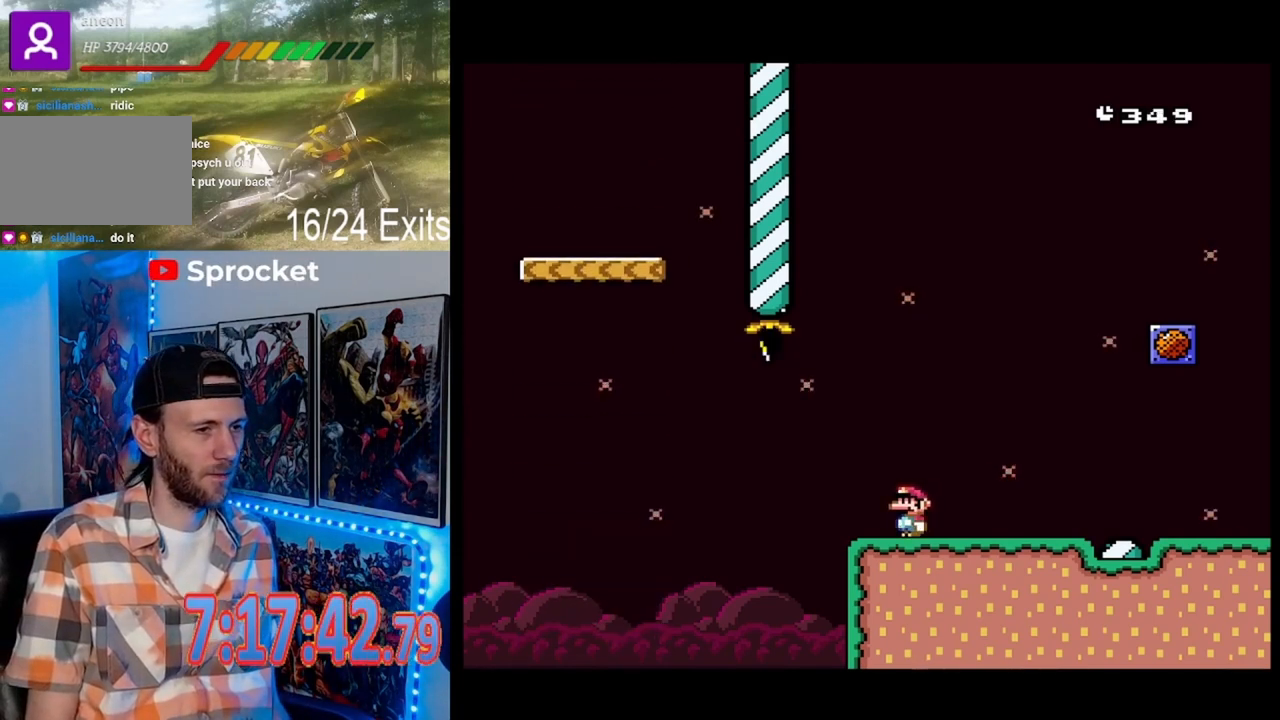
{"dt_ms": 500, "buttons": ["X"], "events": []}
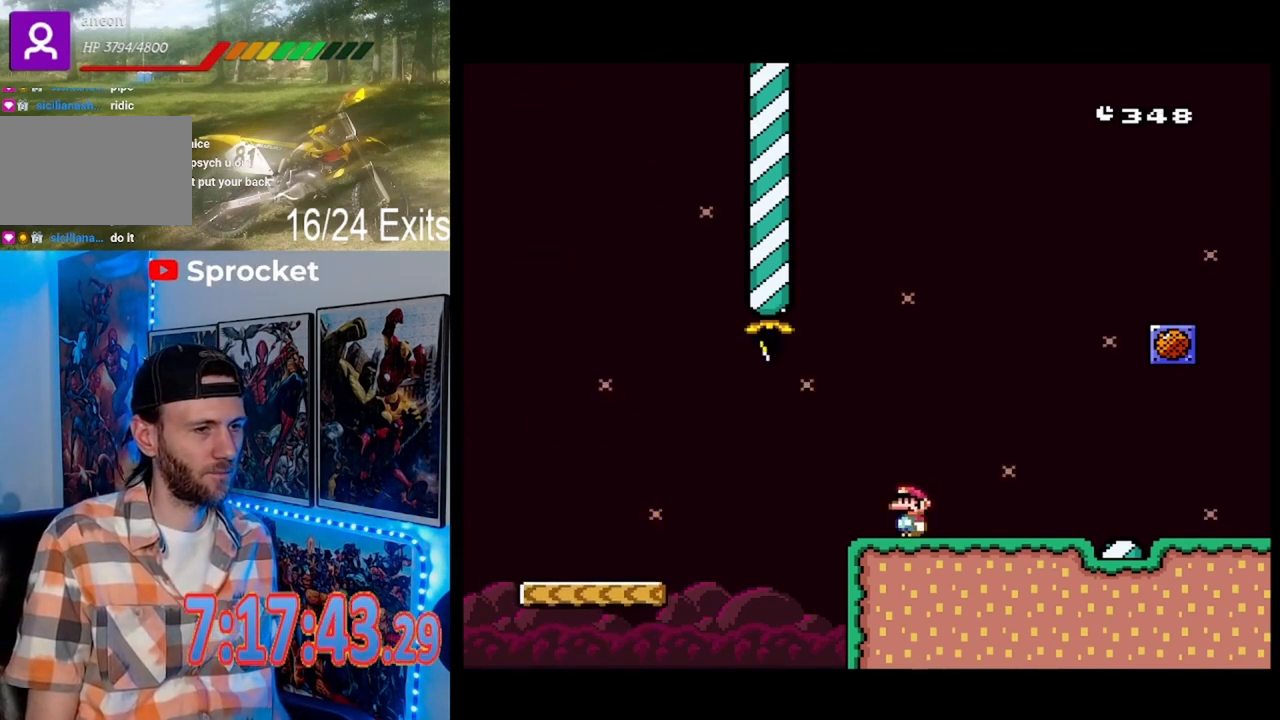
{"dt_ms": 500, "buttons": ["X"], "events": []}
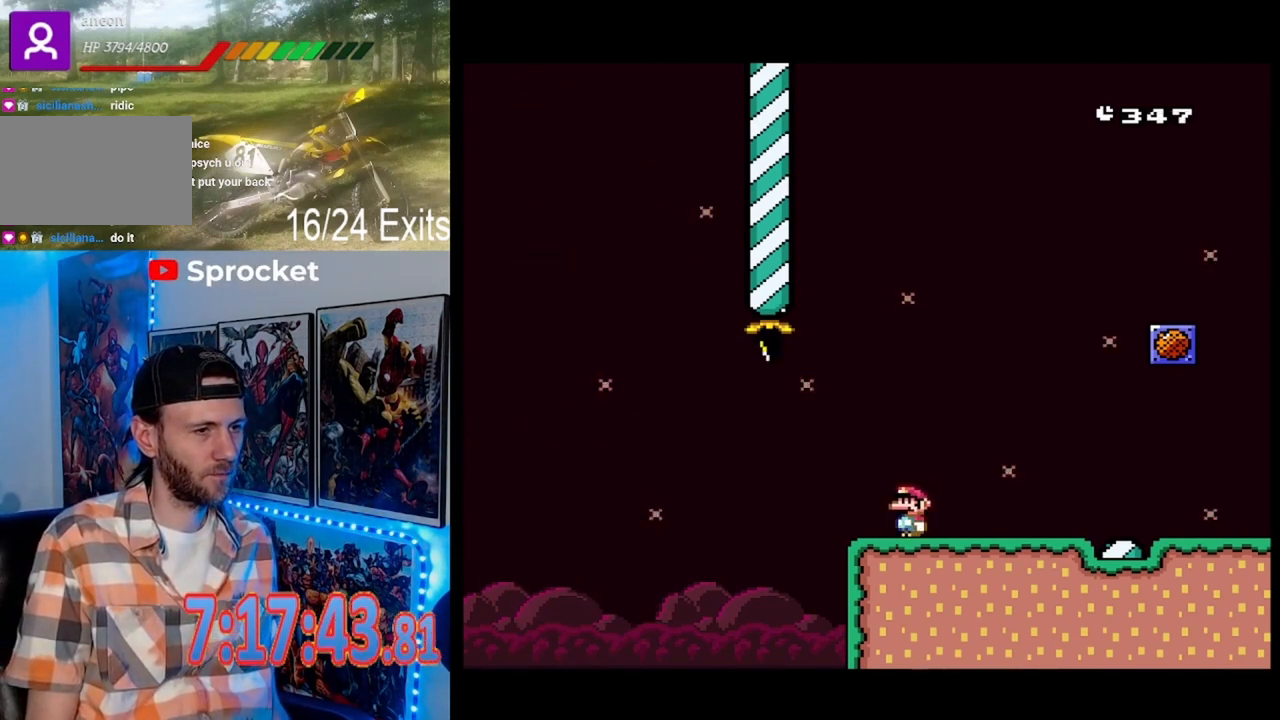
{"dt_ms": 500, "buttons": ["X"], "events": []}
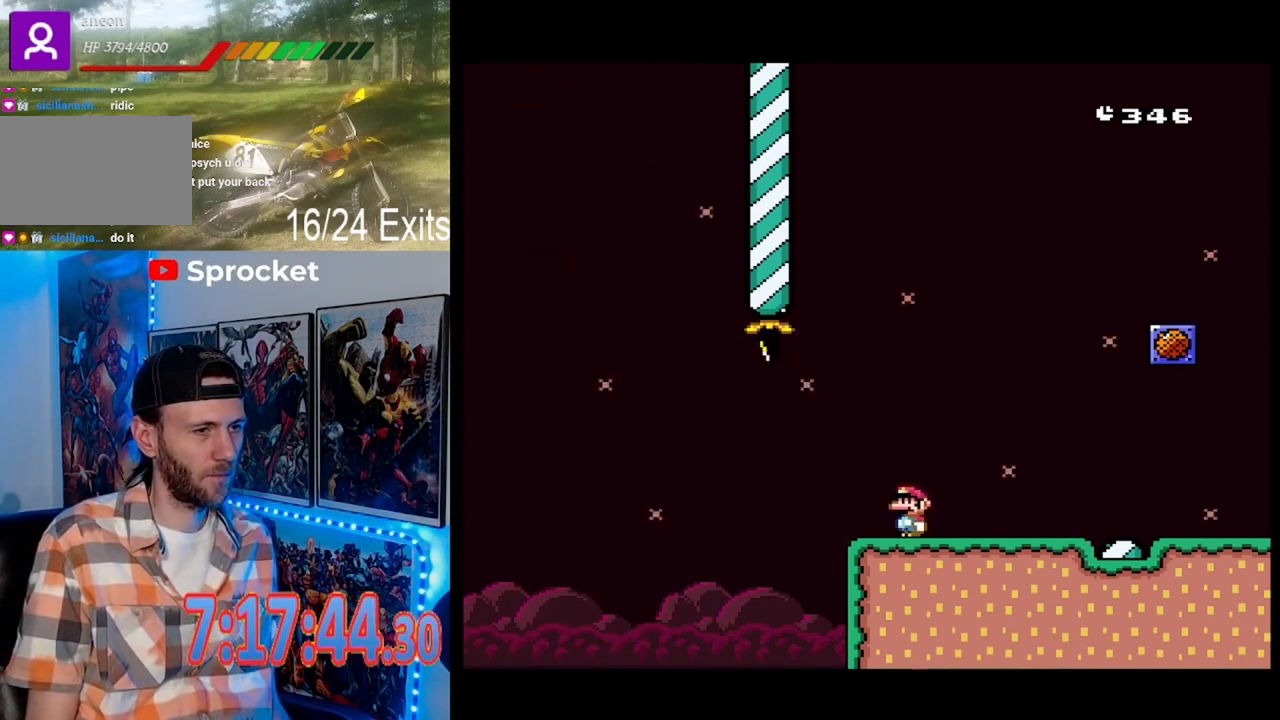
{"dt_ms": 500, "buttons": [], "events": [[367, "X", "up"]]}
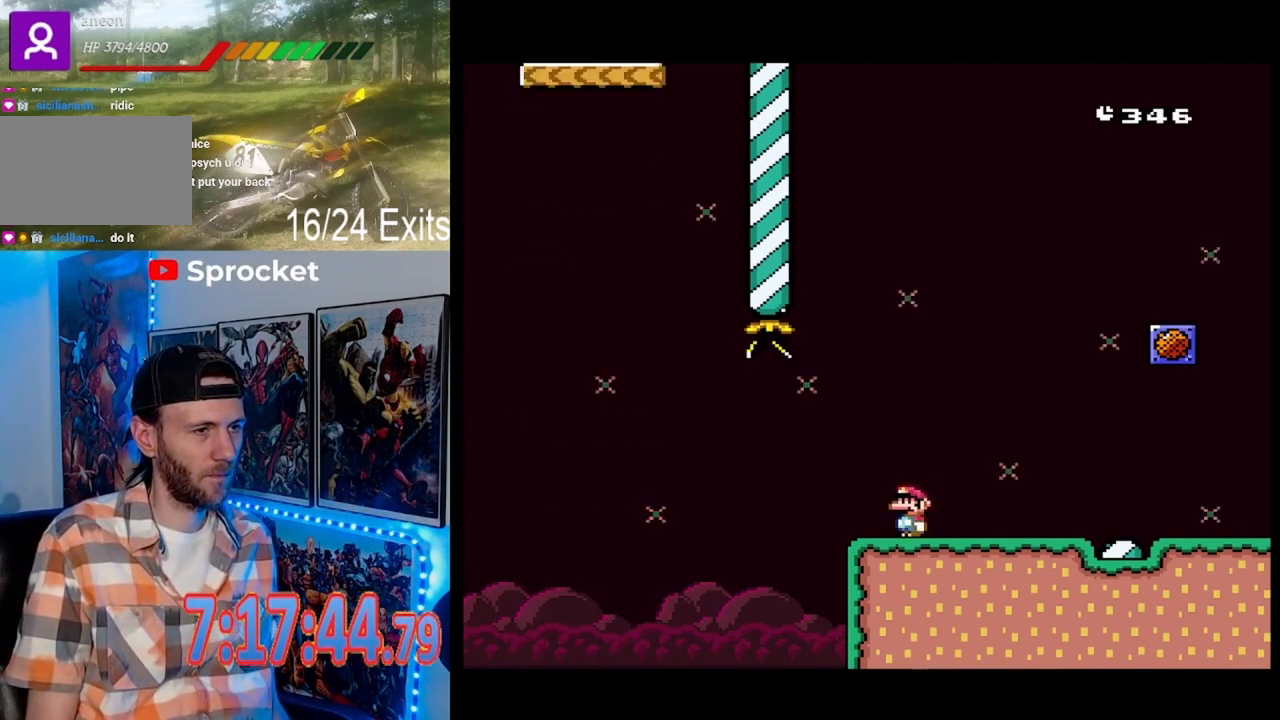
{"dt_ms": 500, "buttons": ["X"], "events": [[267, "X", "down"], [333, "A", "down"], [400, "A", "up"]]}
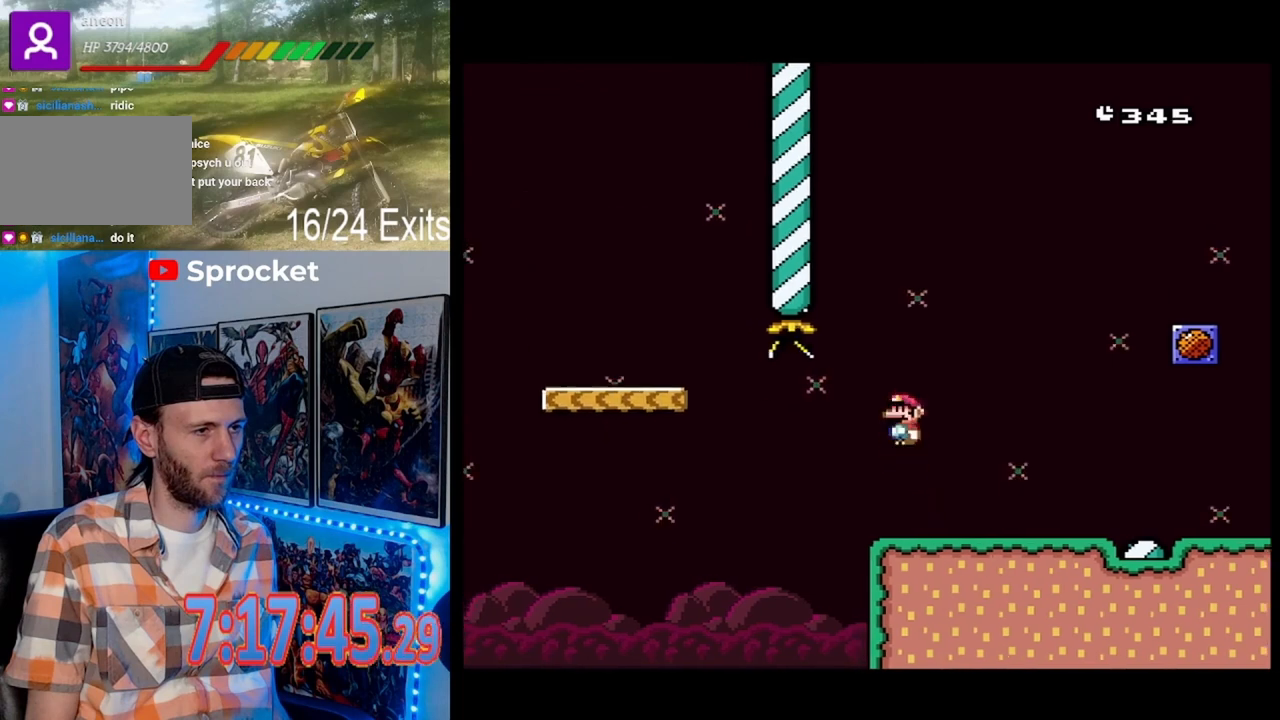
{"dt_ms": 1000, "buttons": ["B", "Y"]}
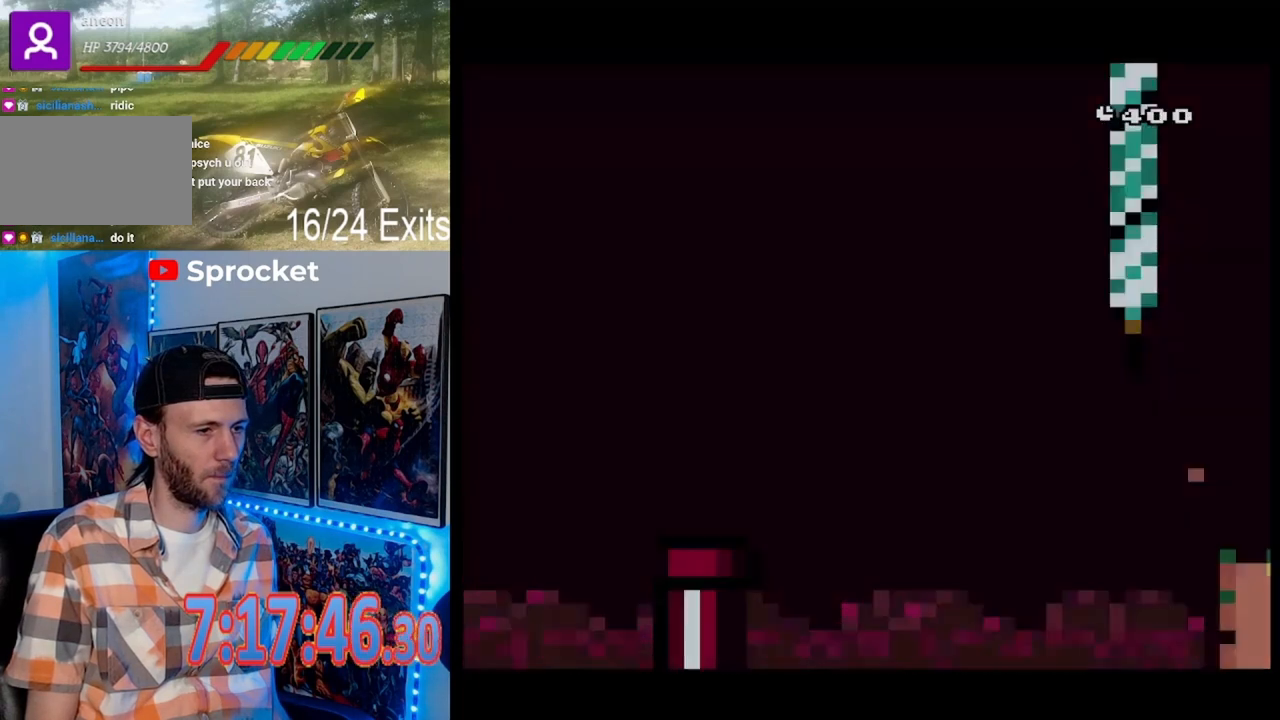
{"dt_ms": 500, "buttons": [], "events": [[100, "B", "up"], [100, "Y", "up"]]}
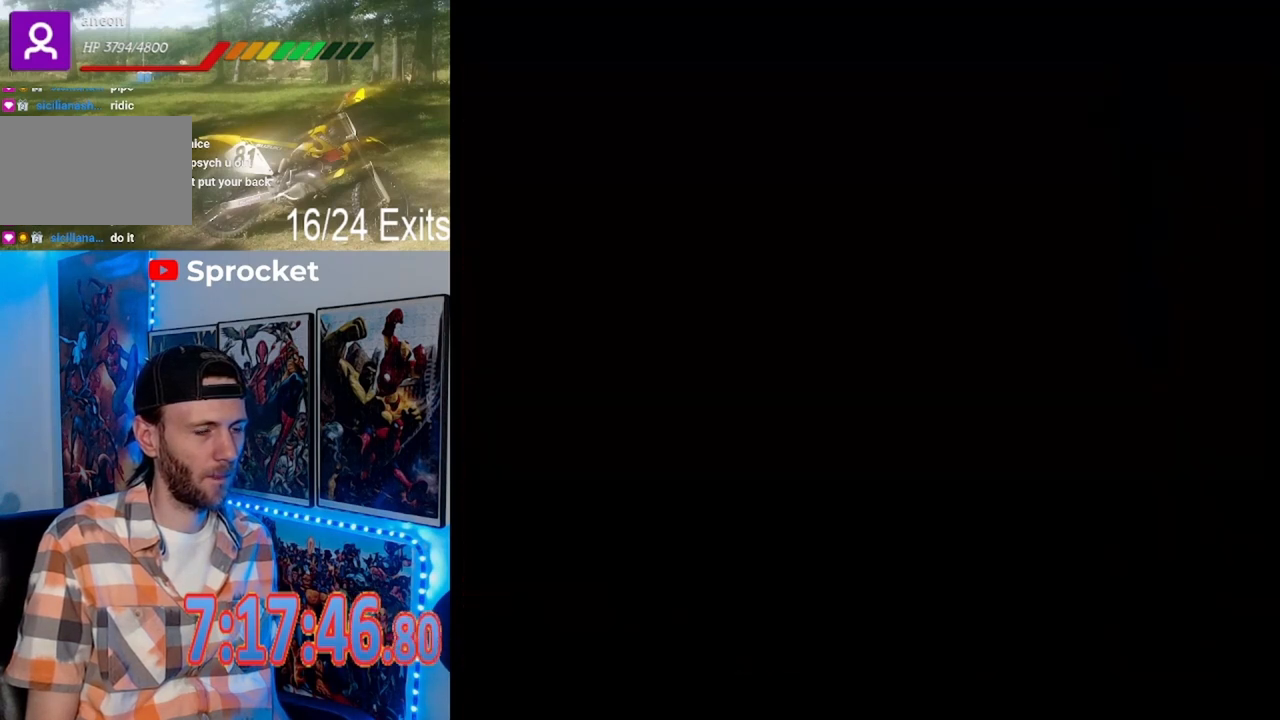
{"dt_ms": 500, "buttons": [], "events": []}
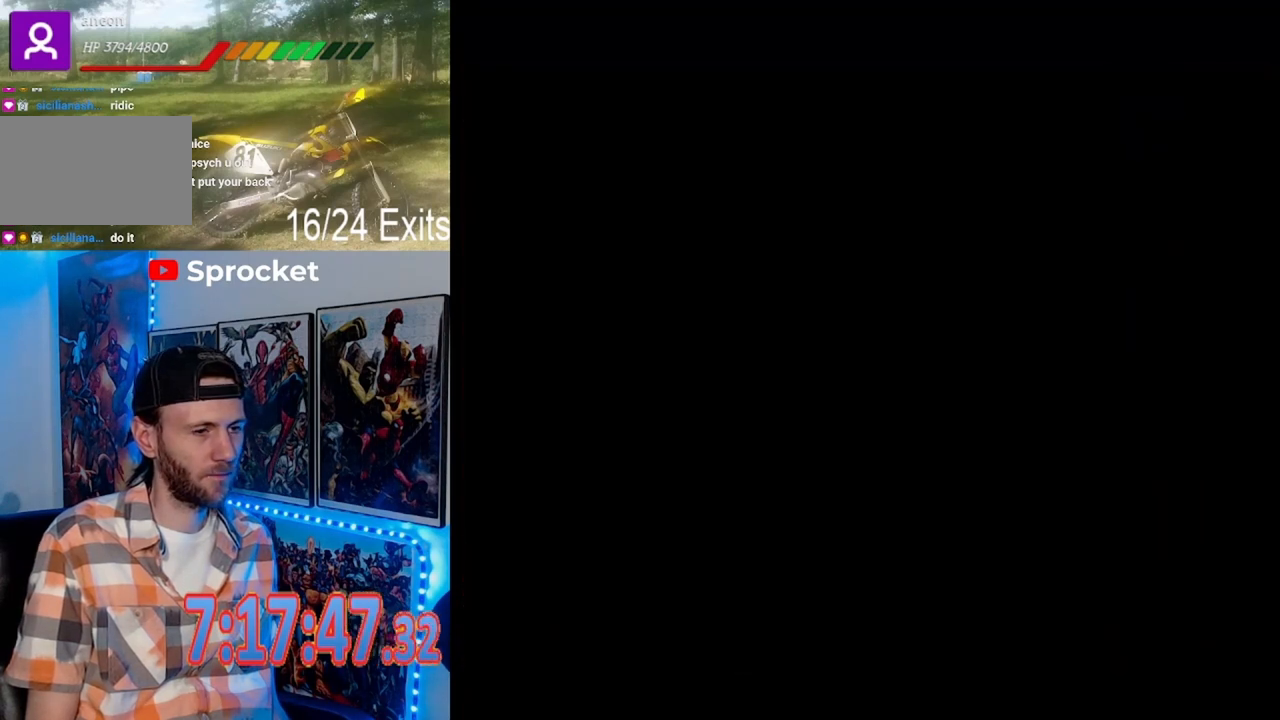
{"dt_ms": 500, "buttons": [], "events": []}
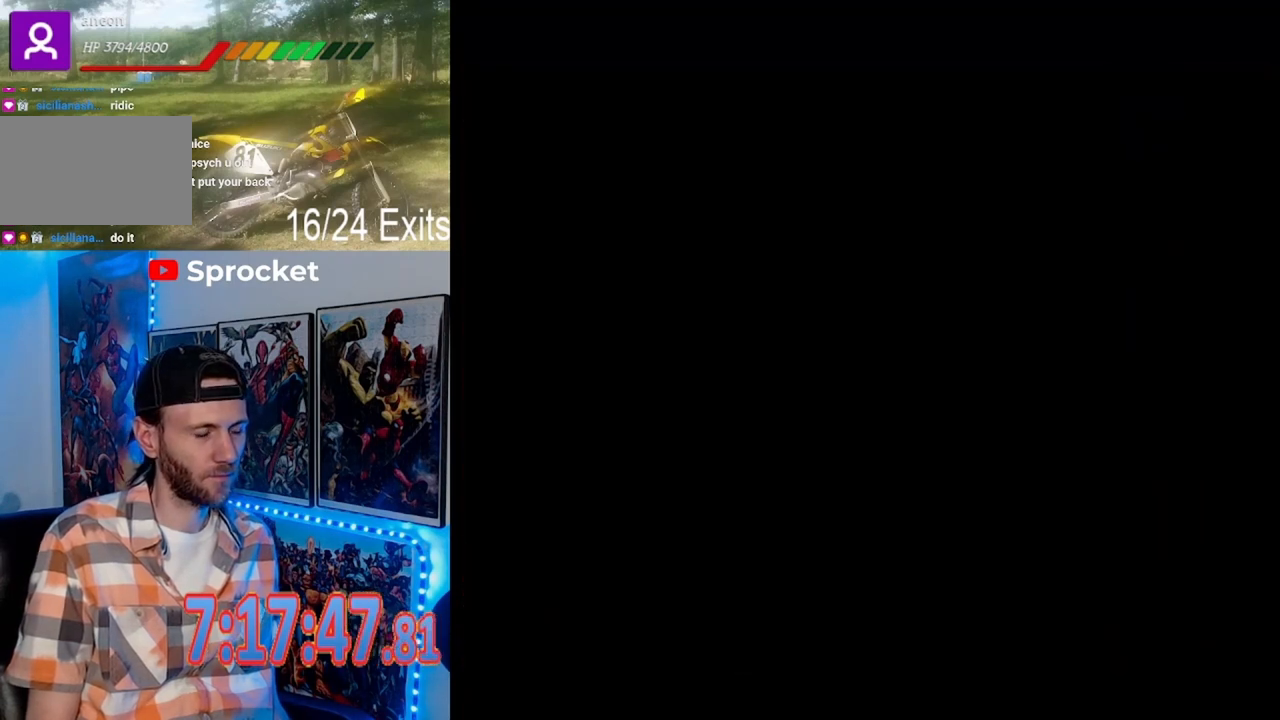
{"dt_ms": 500, "buttons": [], "events": []}
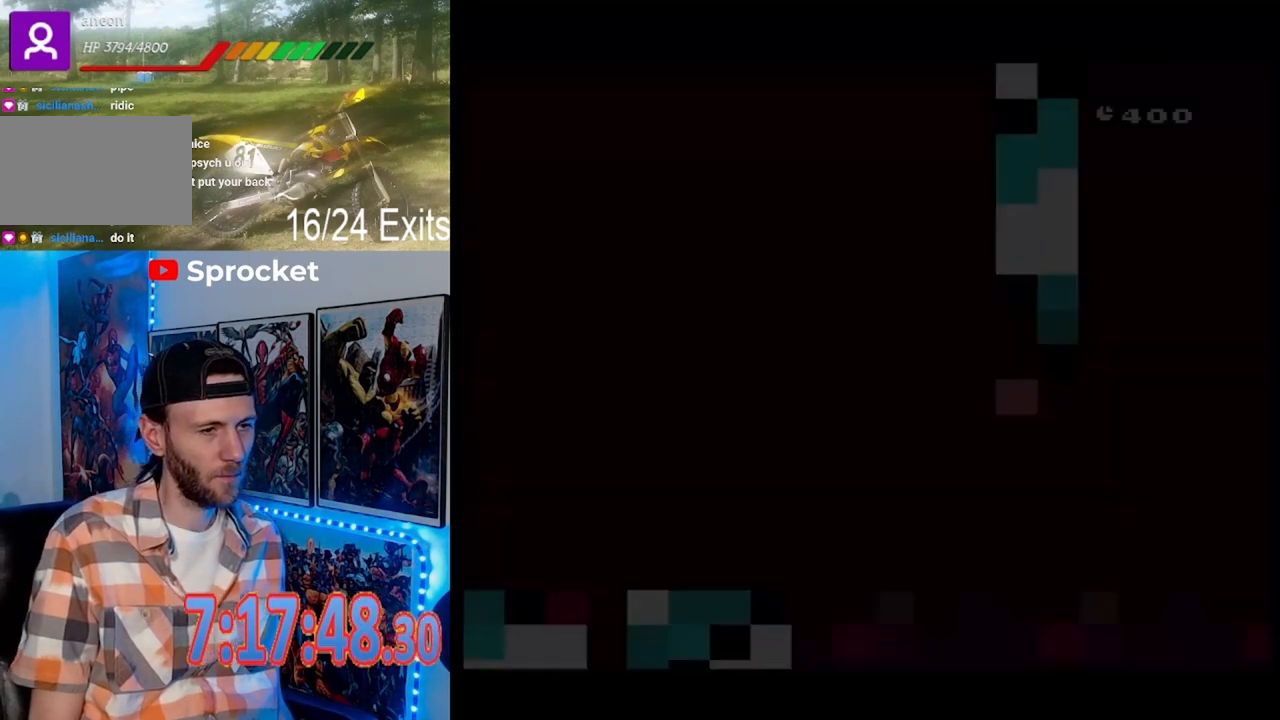
{"dt_ms": 500, "buttons": [], "events": []}
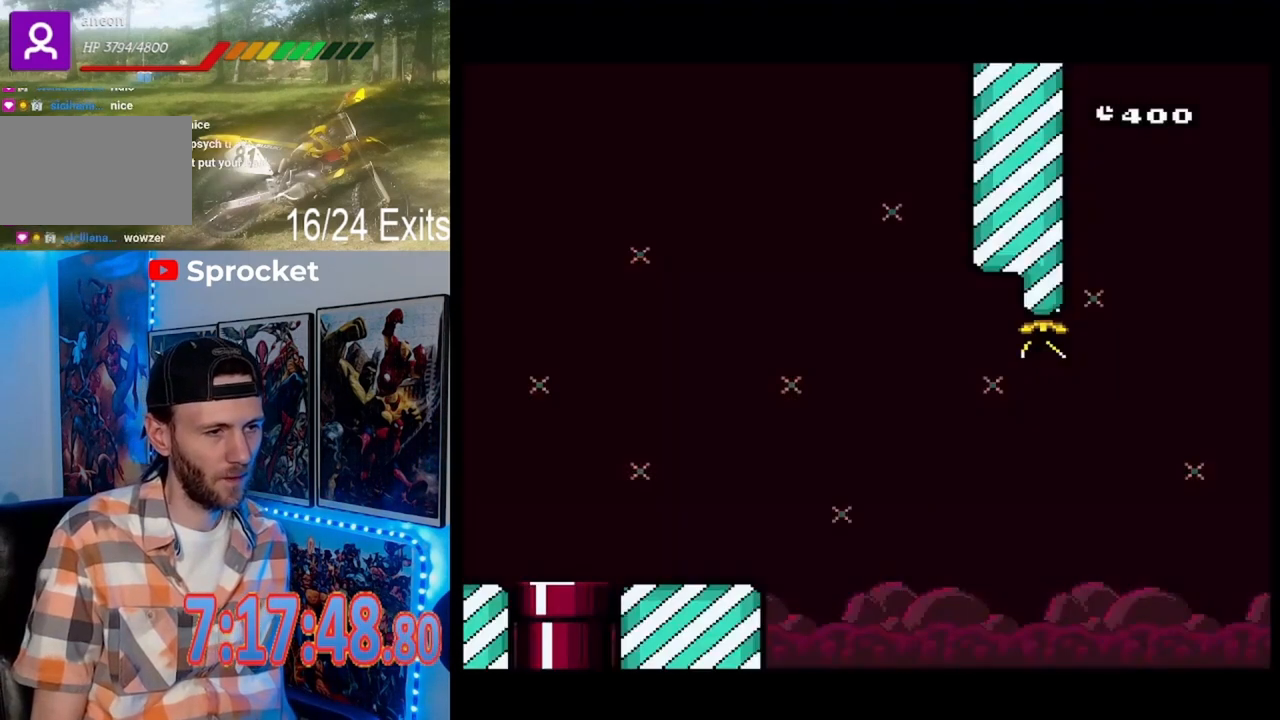
{"dt_ms": 500, "buttons": [], "events": []}
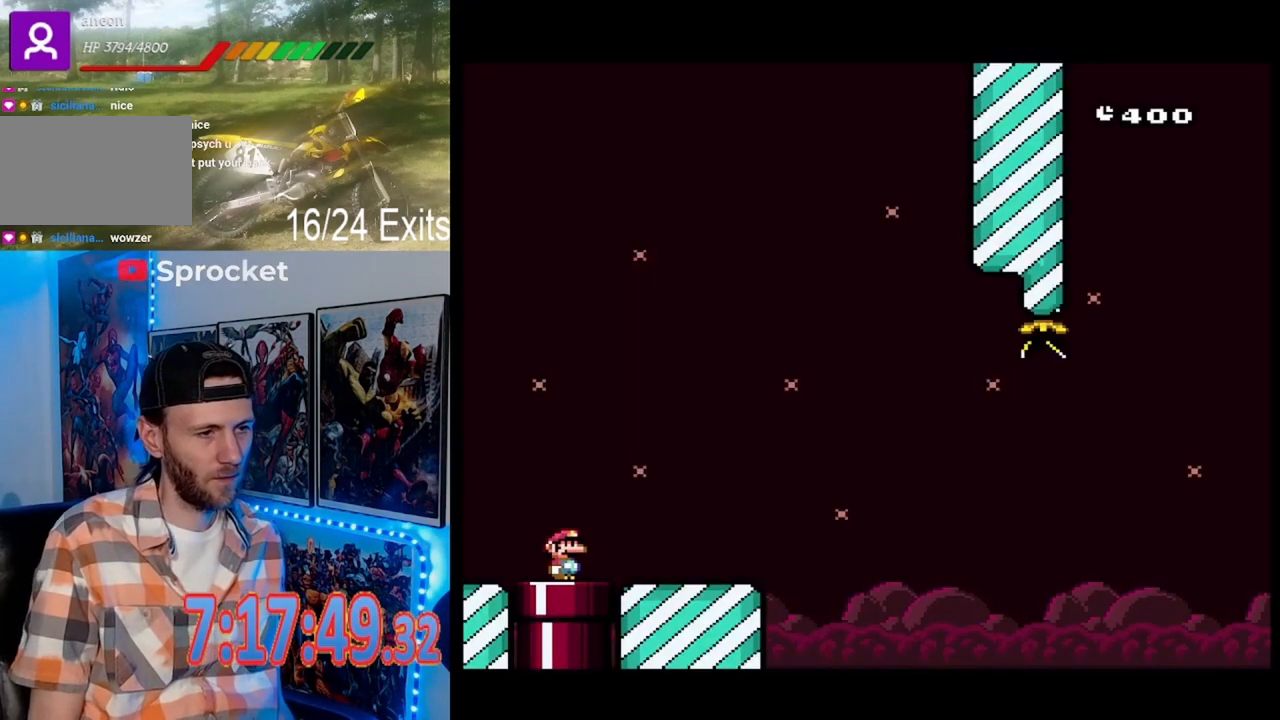
{"dt_ms": 500, "buttons": [], "events": []}
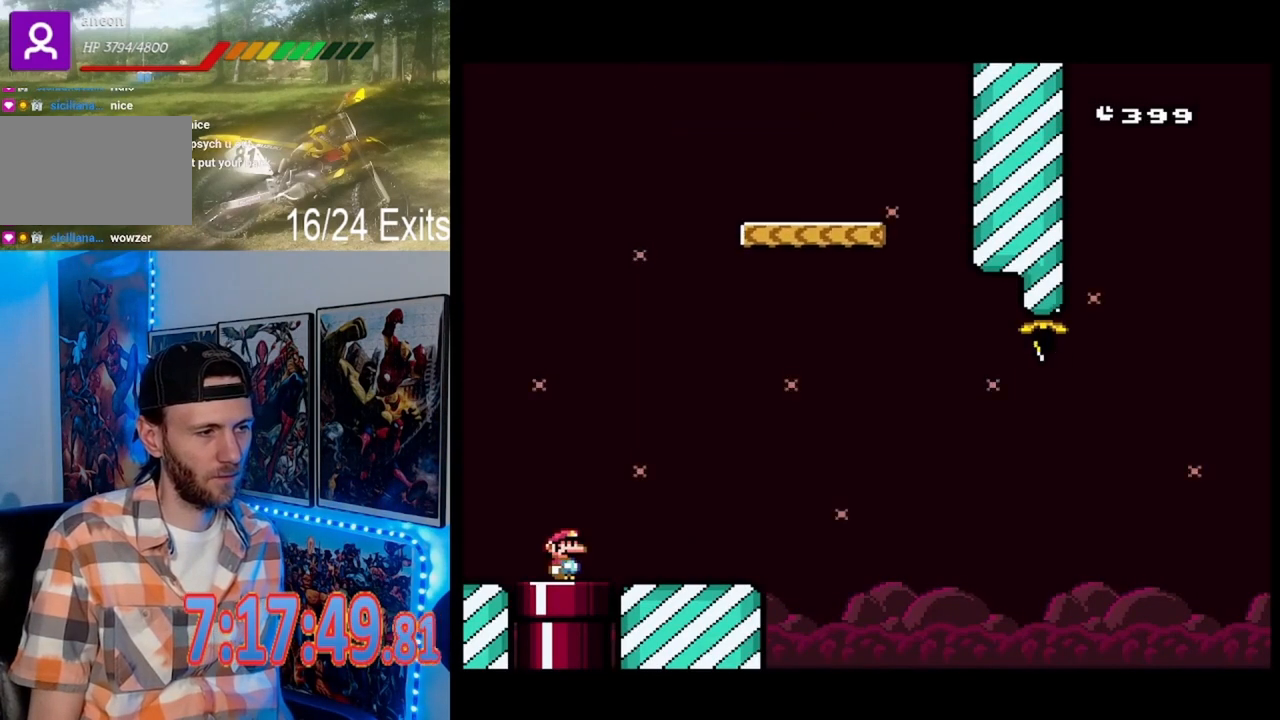
{"dt_ms": 500, "buttons": [], "events": [[233, "START", "down"], [333, "START", "up"]]}
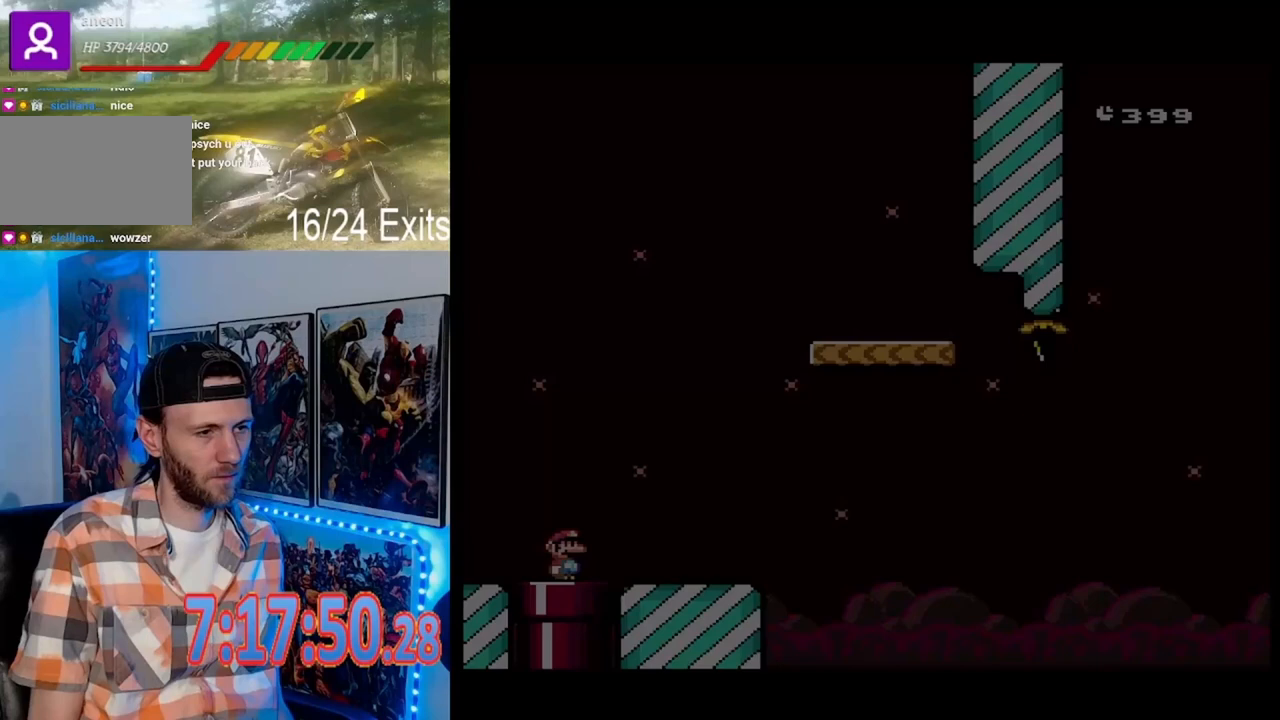
{"dt_ms": 500, "buttons": [], "events": []}
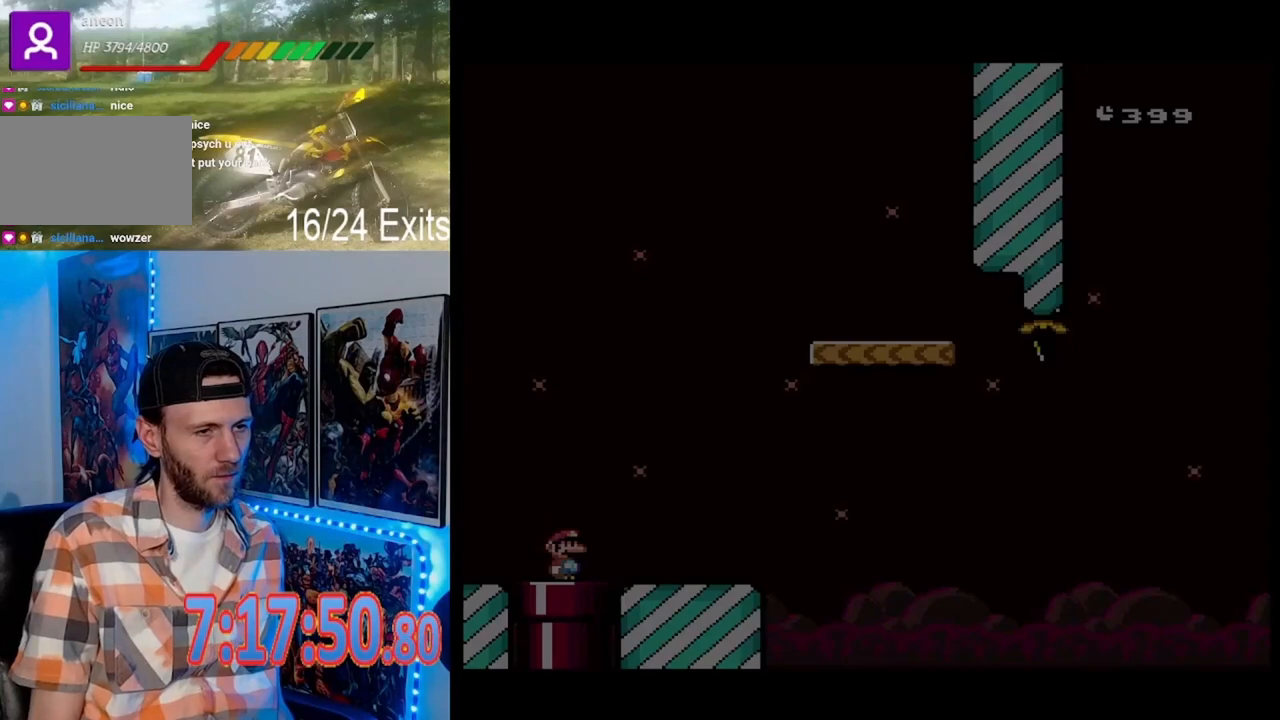
{"dt_ms": 500, "buttons": [], "events": []}
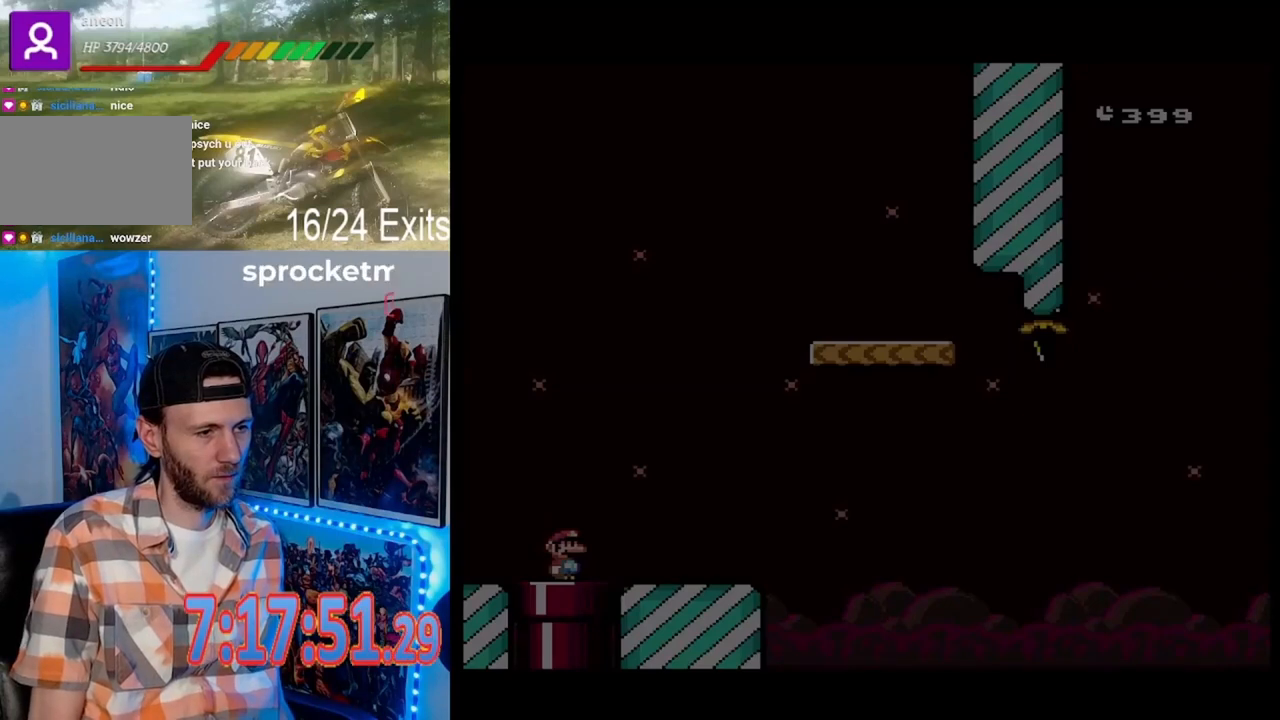
{"dt_ms": 500, "buttons": ["SELECT"], "events": [[400, "SELECT", "down"]]}
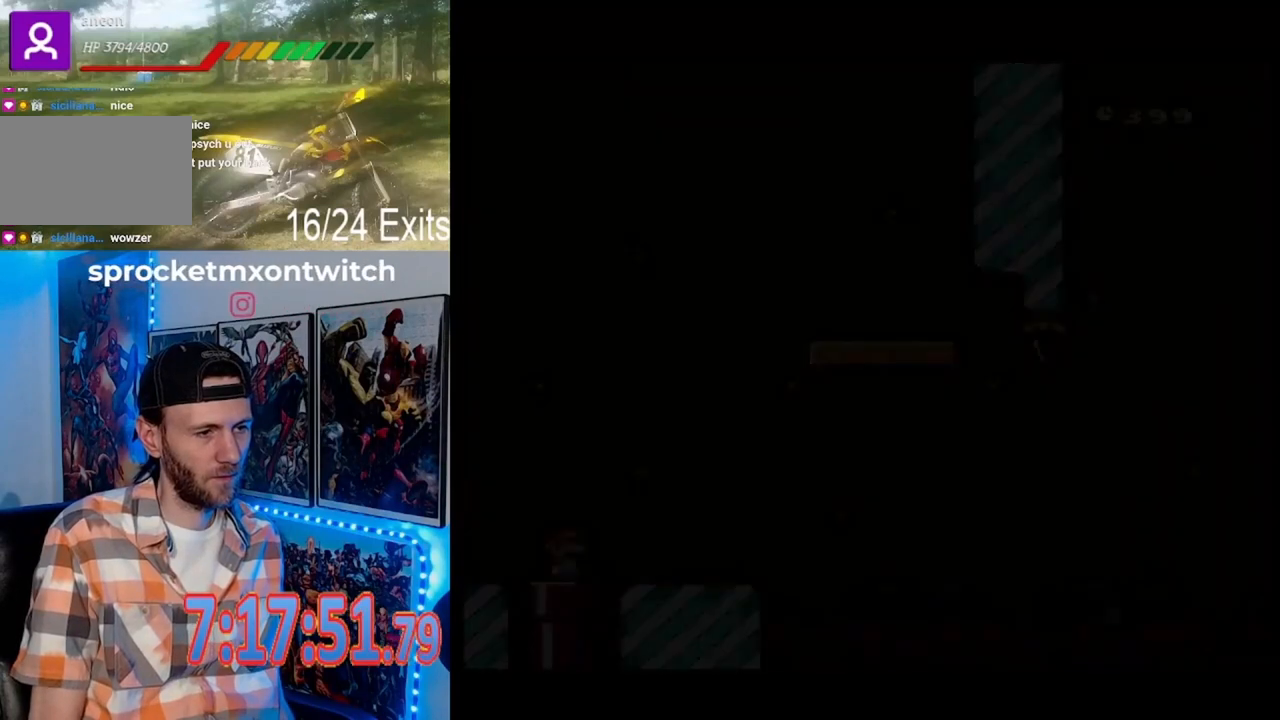
{"dt_ms": 500, "buttons": [], "events": [[67, "SELECT", "up"]]}